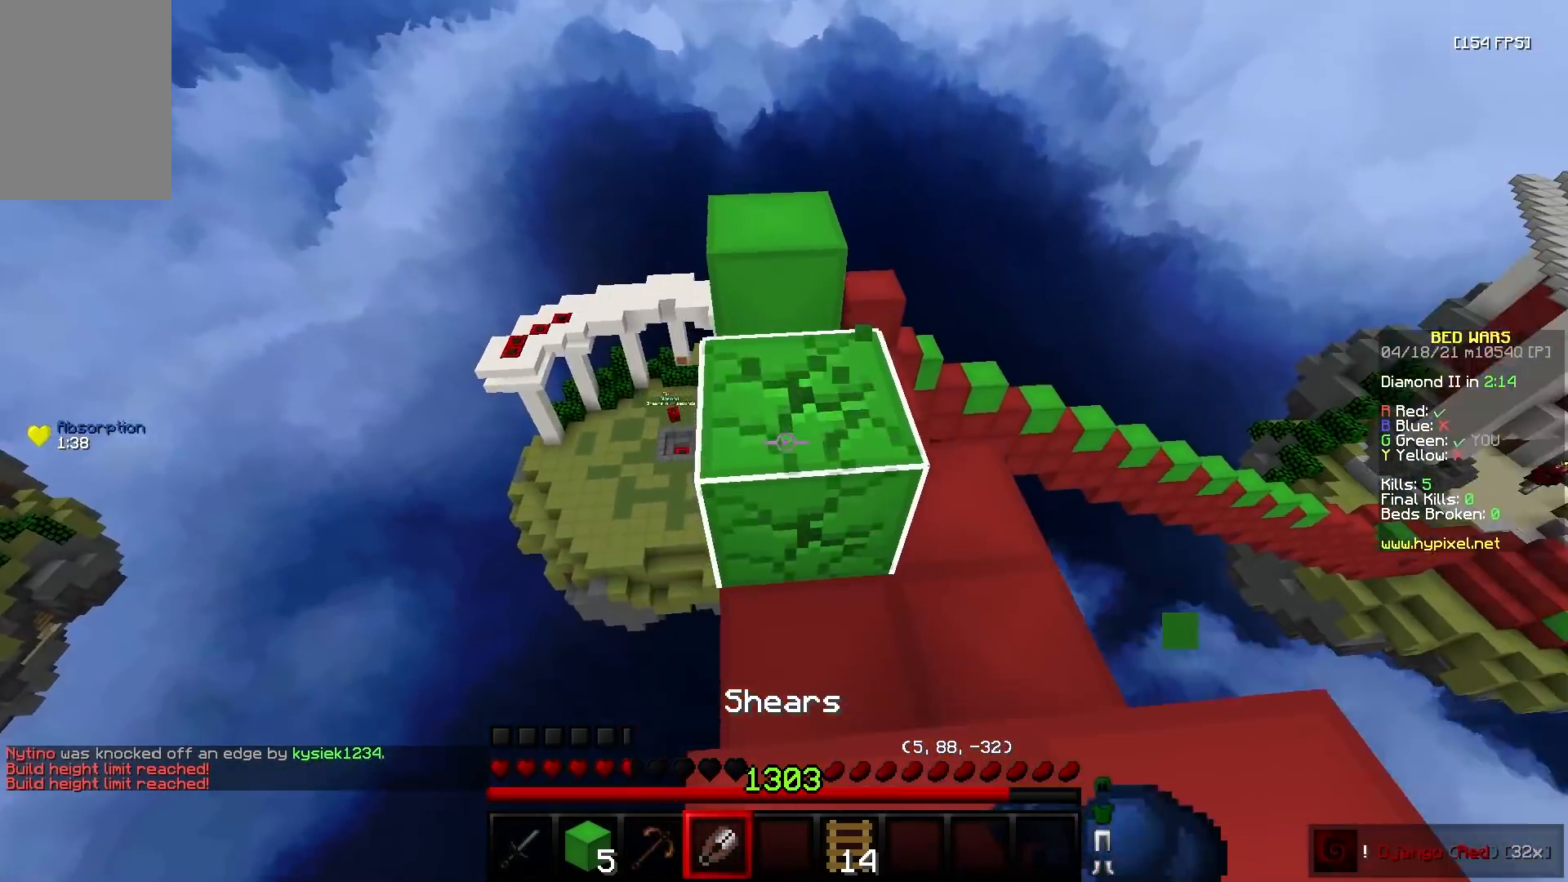
Gameplay with keyboard and mouse; each line is a JSON object with the keys and mouse buttons held at the frame after it. "events" lists presses ("down") and releases ("up") of "a", "d", "s", "w", "mouse_left" and "mouse_right" between this image and that frame as [ms after this image, input, new state], when the widget could be followed in between. "mouse_left", "mouse_right" = the "left", "right" buttons of the "mouse" list. No other keys are recorded. Fast repeated clicks can show as one long hold. Mouse movement is not recorded.
{"keys": ["a", "w"], "mouse": ["left"], "events": [[133, "d", "down"], [250, "d", "up"], [383, "a", "down"]]}
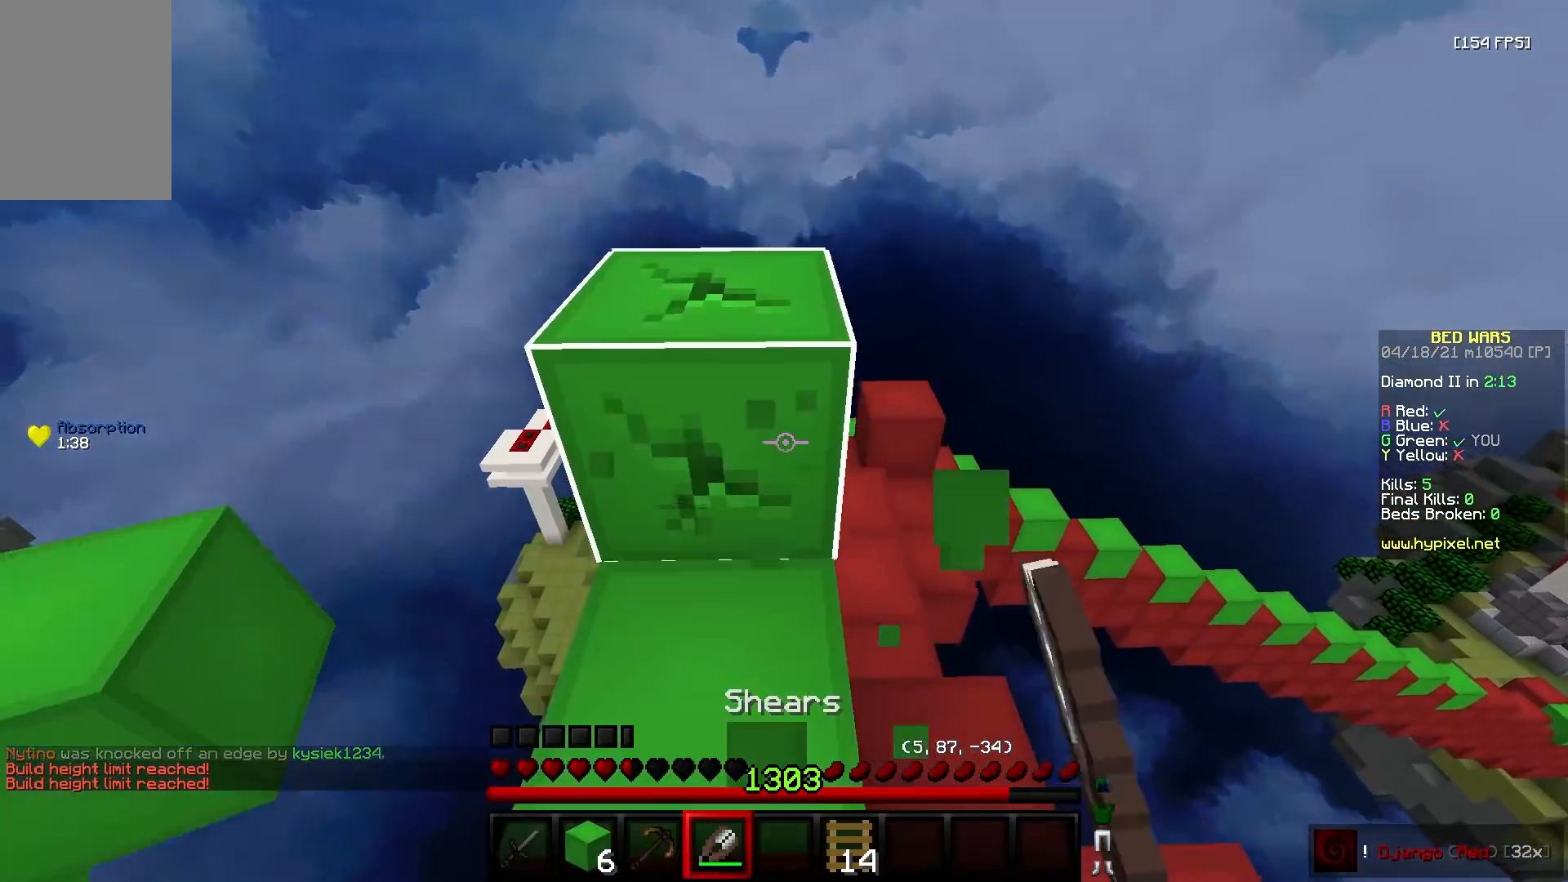
{"keys": ["d"], "mouse": ["left"], "events": [[183, "d", "down"], [217, "a", "up"], [350, "d", "up"], [433, "d", "down"], [483, "w", "up"]]}
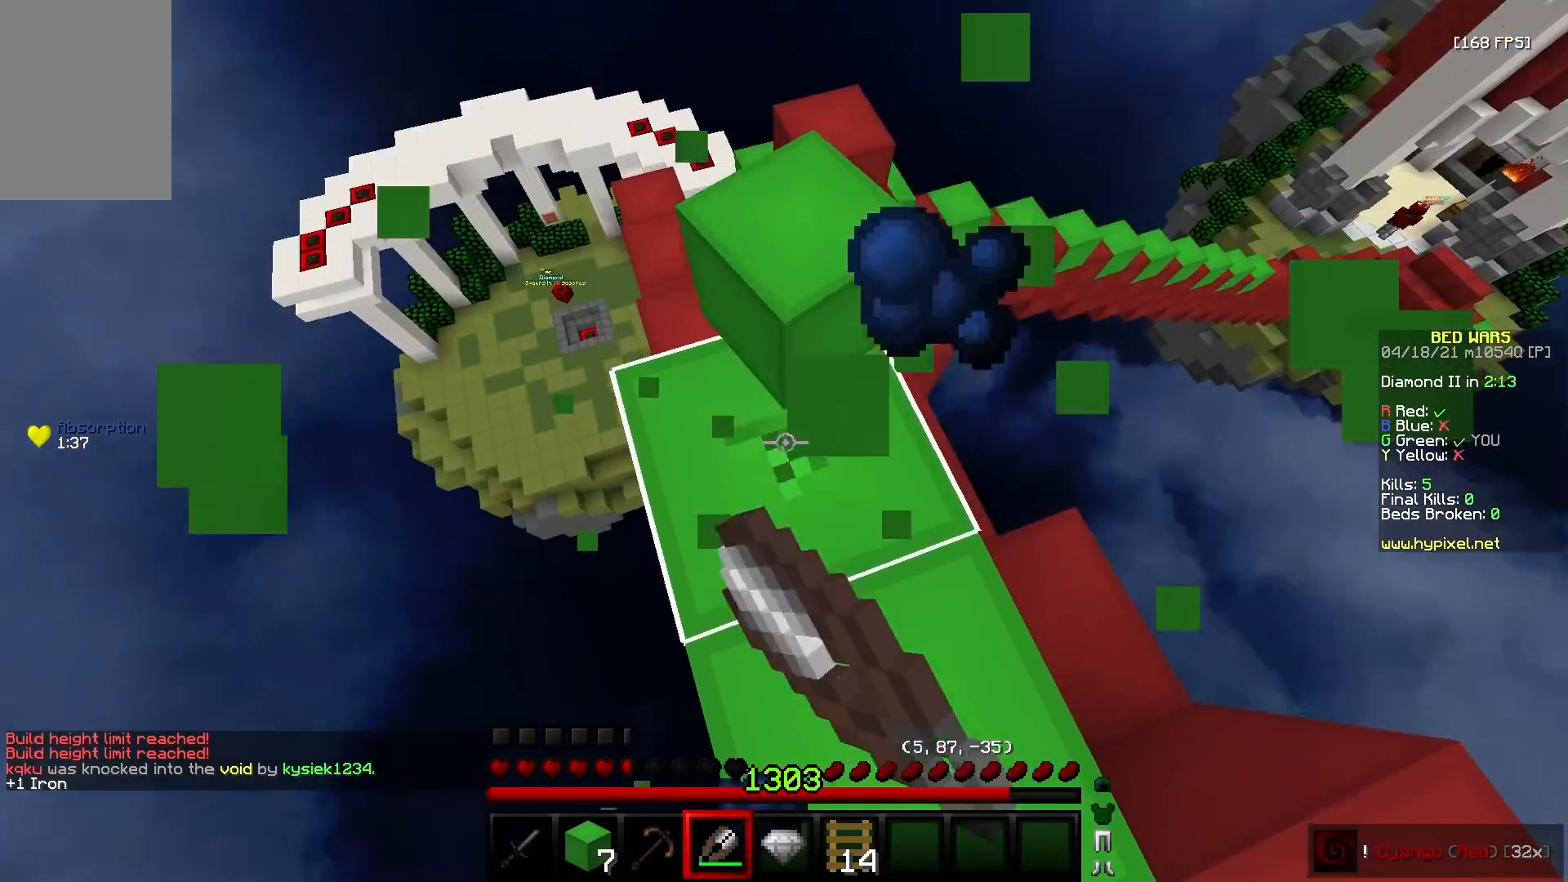
{"keys": ["a"], "mouse": [], "events": [[33, "d", "up"], [50, "a", "down"], [117, "w", "down"], [300, "d", "down"], [317, "a", "up"], [383, "w", "up"], [433, "mouse_left", "up"], [467, "a", "down"], [467, "d", "up"]]}
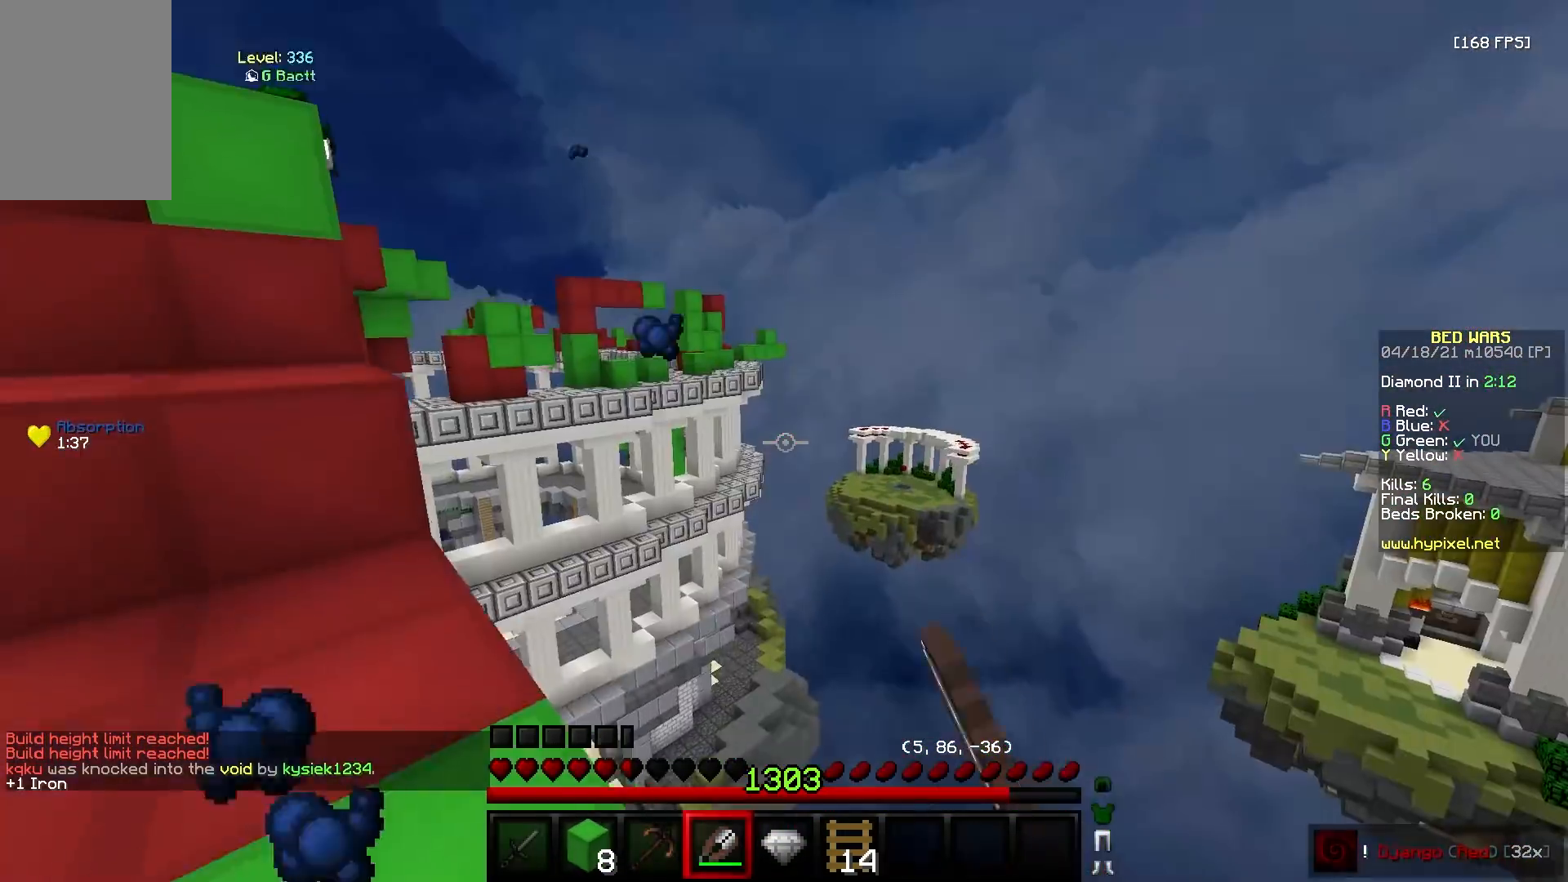
{"keys": ["a", "w"], "mouse": [], "events": [[183, "a", "up"], [250, "w", "down"], [400, "a", "down"]]}
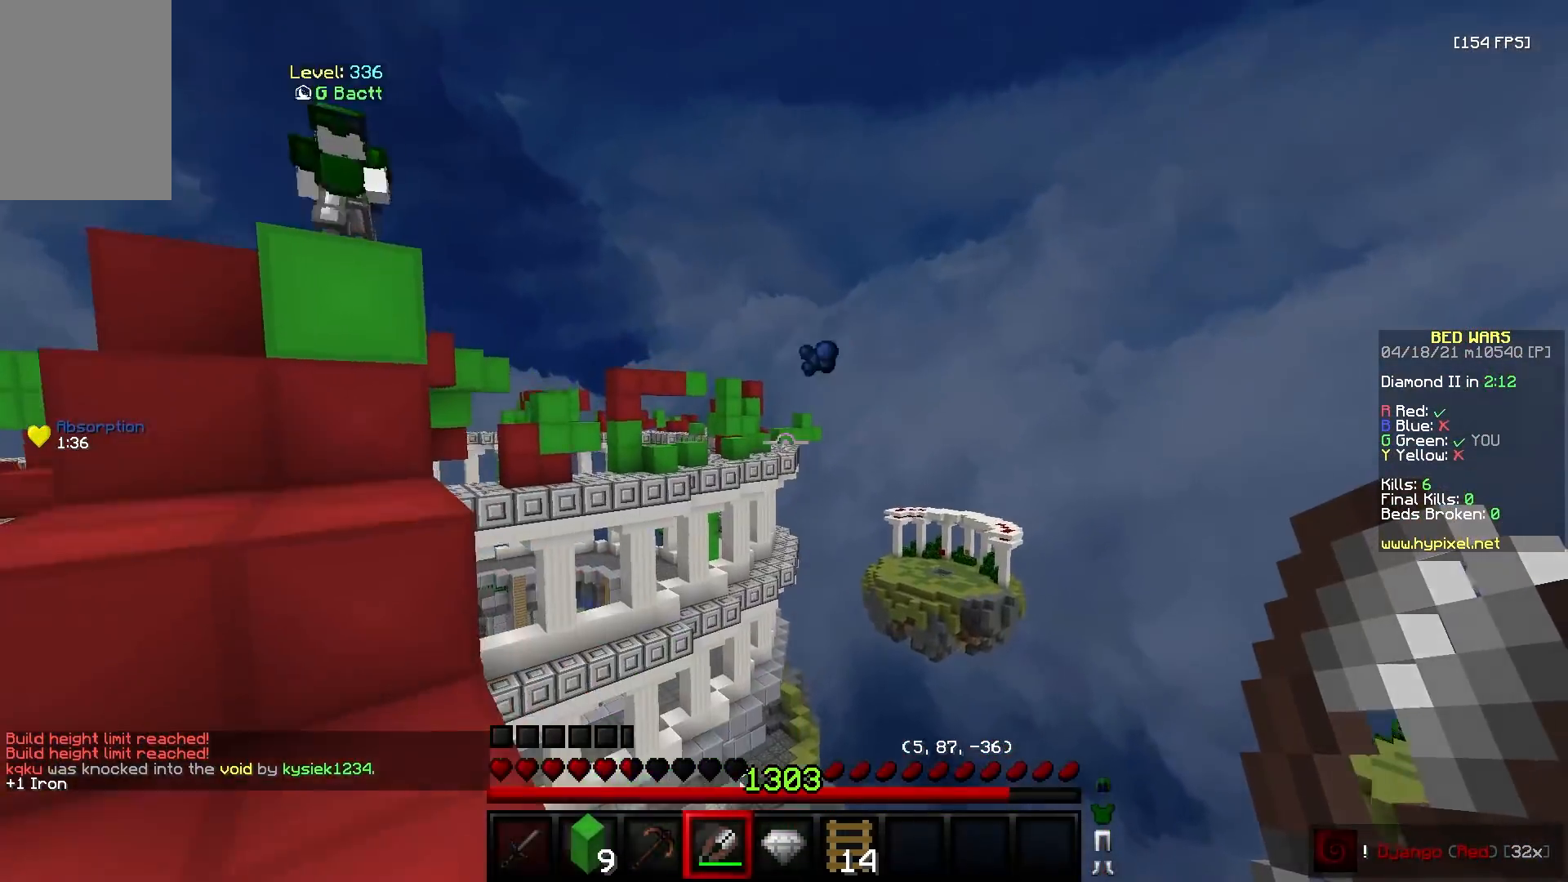
{"keys": [], "mouse": [], "events": [[133, "a", "up"], [133, "w", "up"]]}
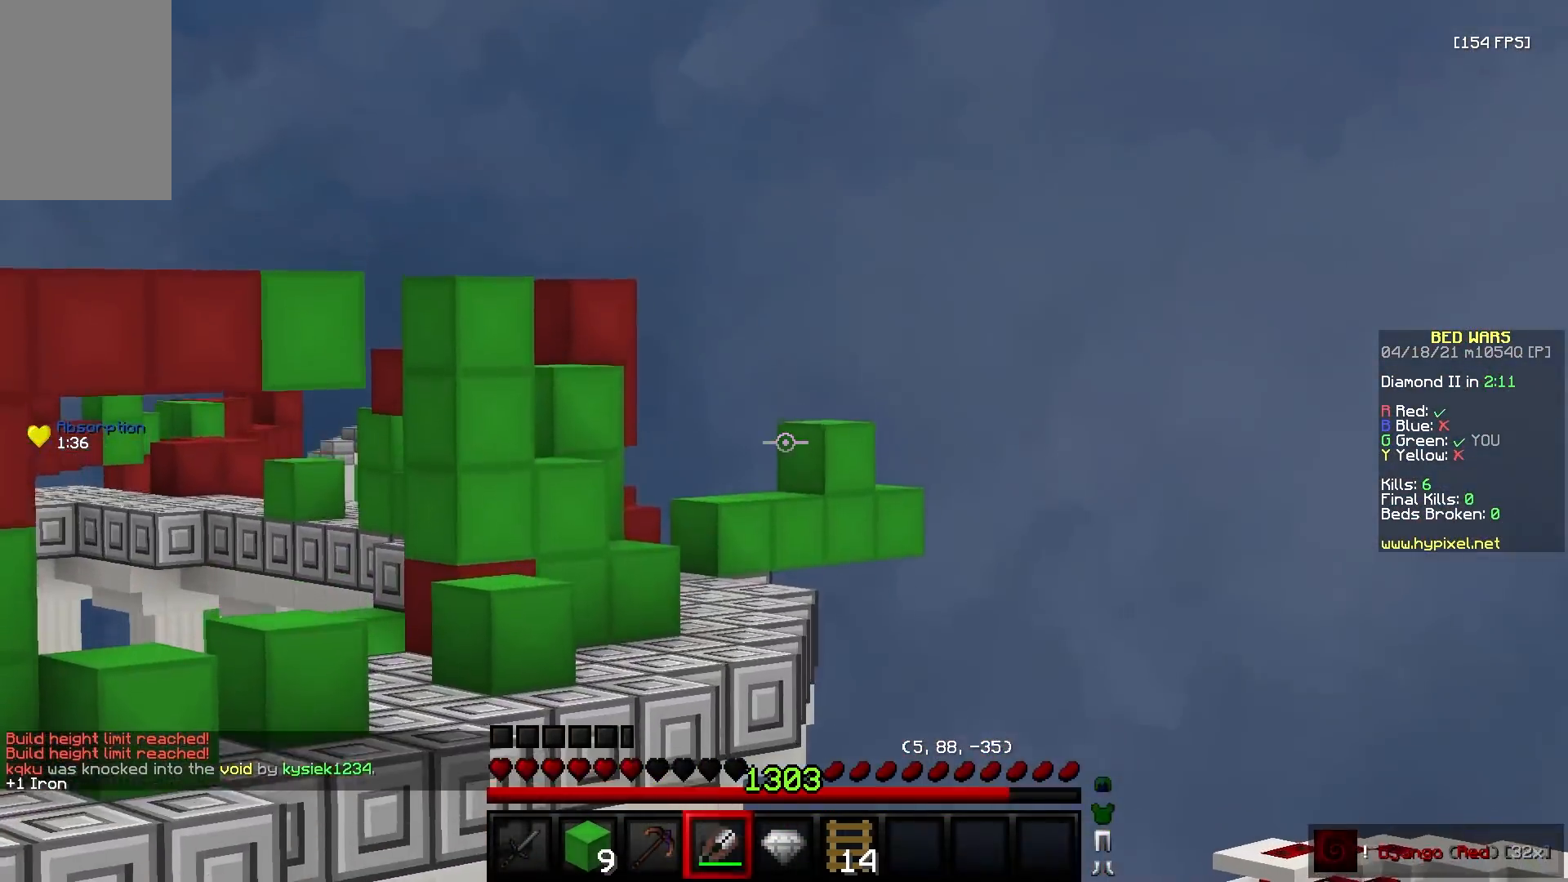
{"keys": ["w"], "mouse": [], "events": [[67, "s", "down"], [200, "d", "down"], [200, "s", "up"], [250, "w", "down"], [350, "d", "up"]]}
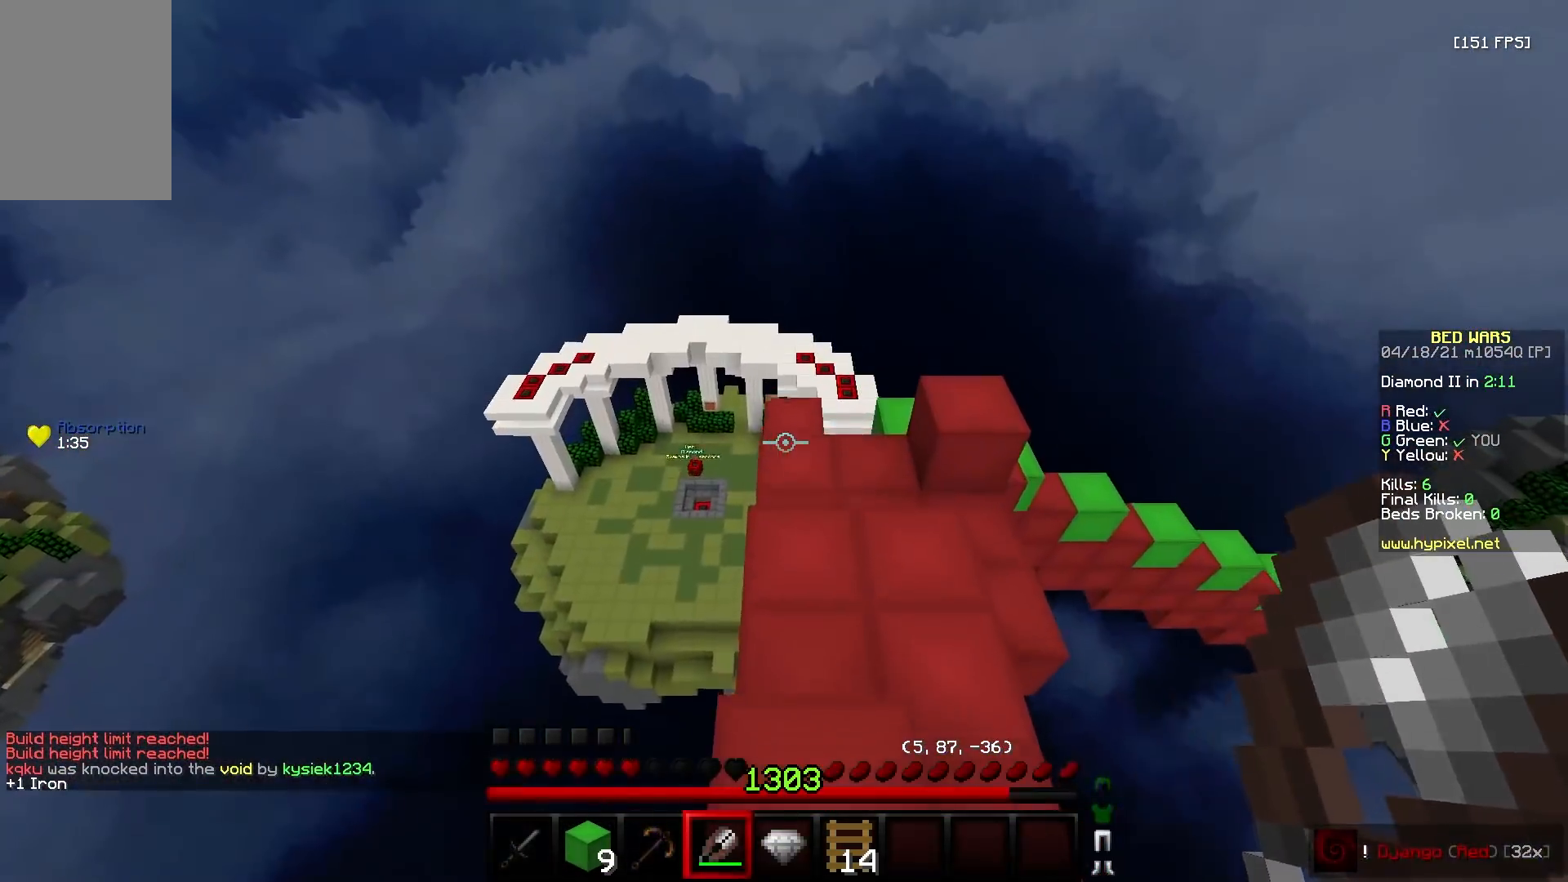
{"keys": ["w"], "mouse": ["left"], "events": [[83, "mouse_right", "down"], [183, "mouse_right", "up"], [383, "mouse_left", "down"]]}
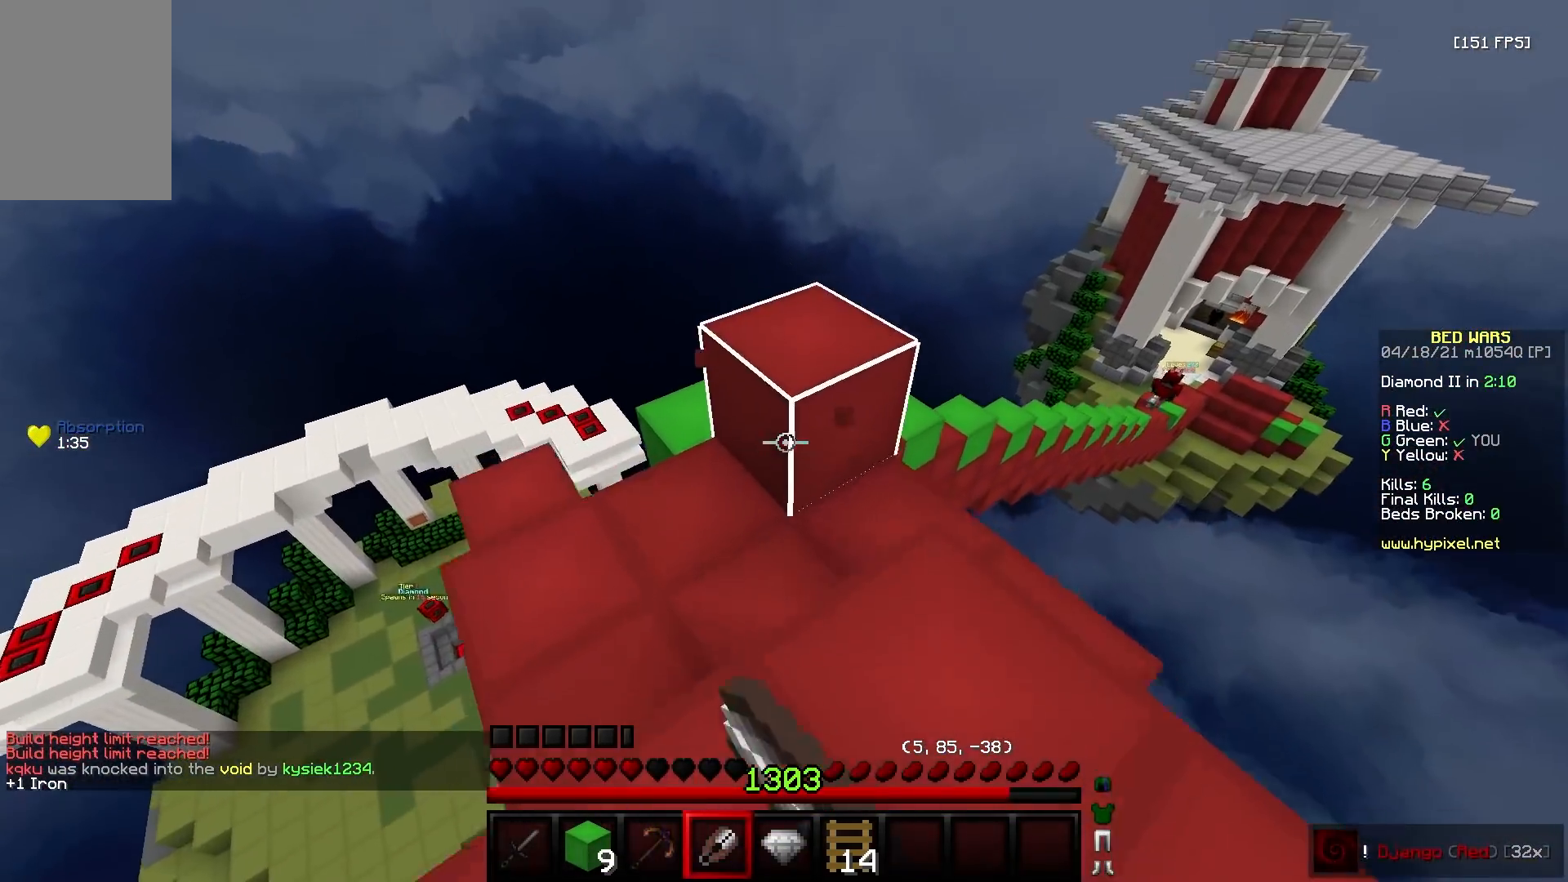
{"keys": ["a", "w"], "mouse": ["left"], "events": [[183, "d", "down"], [350, "a", "down"], [400, "d", "up"]]}
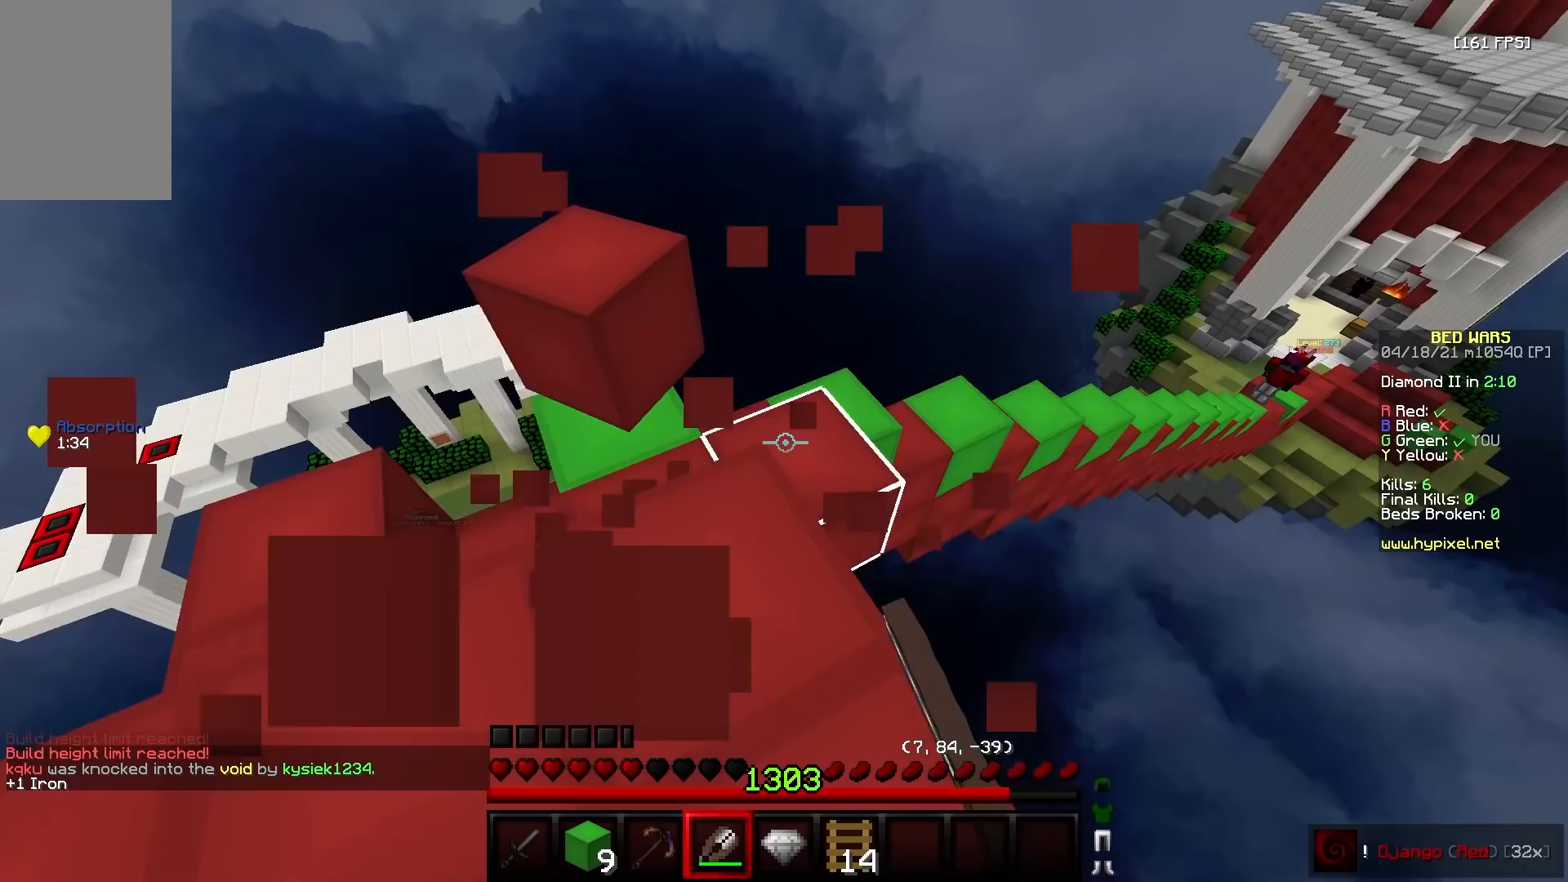
{"keys": ["w"], "mouse": [], "events": [[17, "mouse_left", "up"], [67, "mouse_left", "down"], [67, "mouse_right", "down"], [183, "a", "up"], [200, "mouse_left", "up"], [233, "mouse_left", "down"], [317, "mouse_left", "up"], [417, "mouse_right", "up"]]}
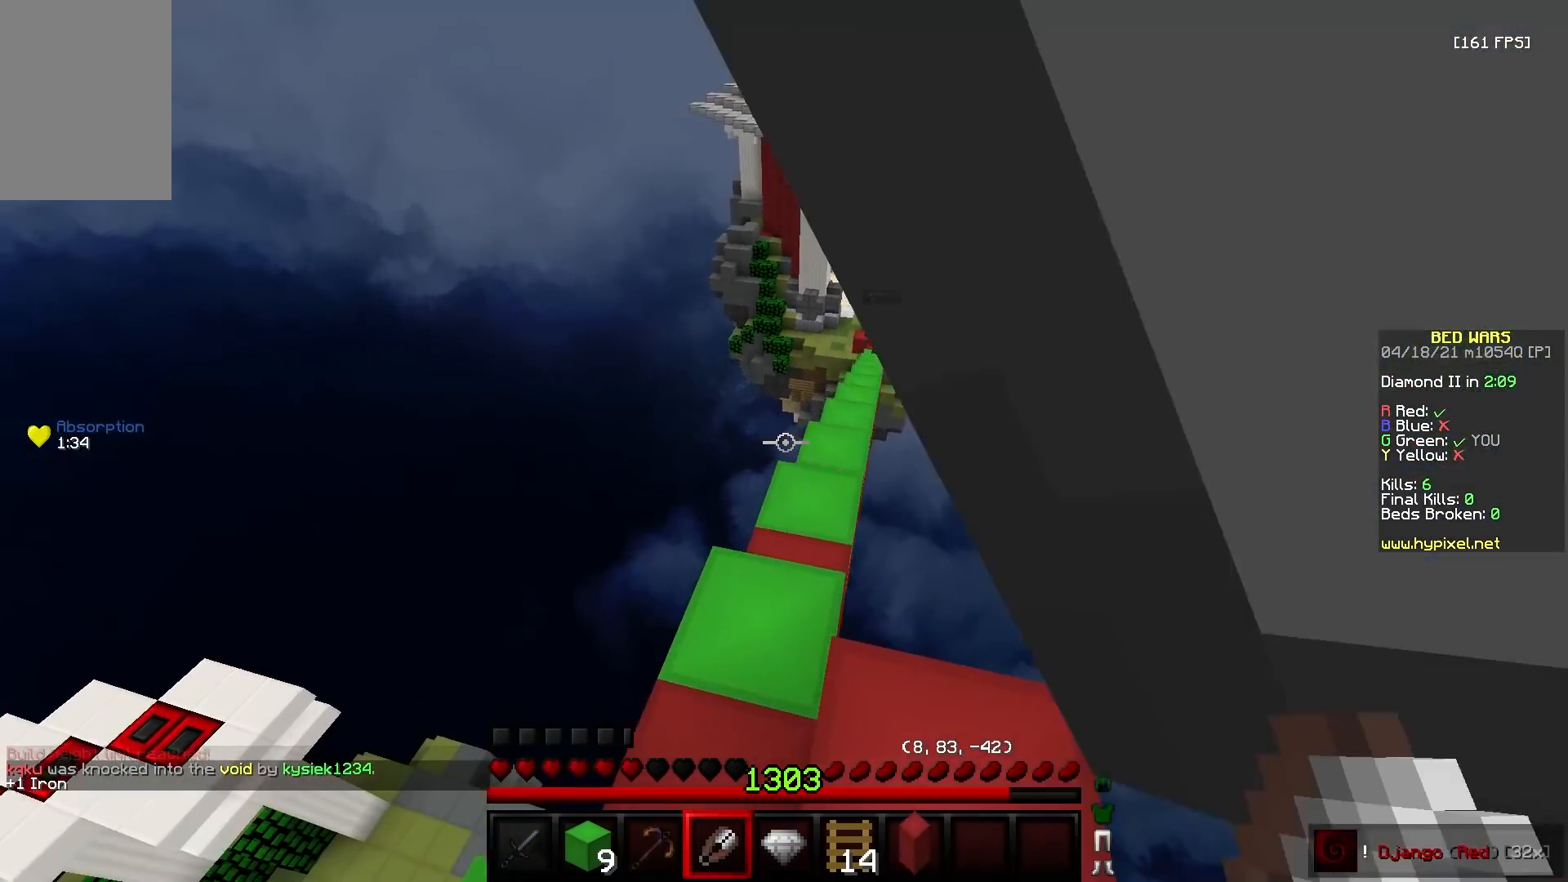
{"keys": ["w"], "mouse": [], "events": [[183, "mouse_right", "down"], [250, "mouse_left", "down"], [250, "mouse_right", "up"], [283, "d", "down"], [317, "mouse_left", "up"], [383, "d", "up"]]}
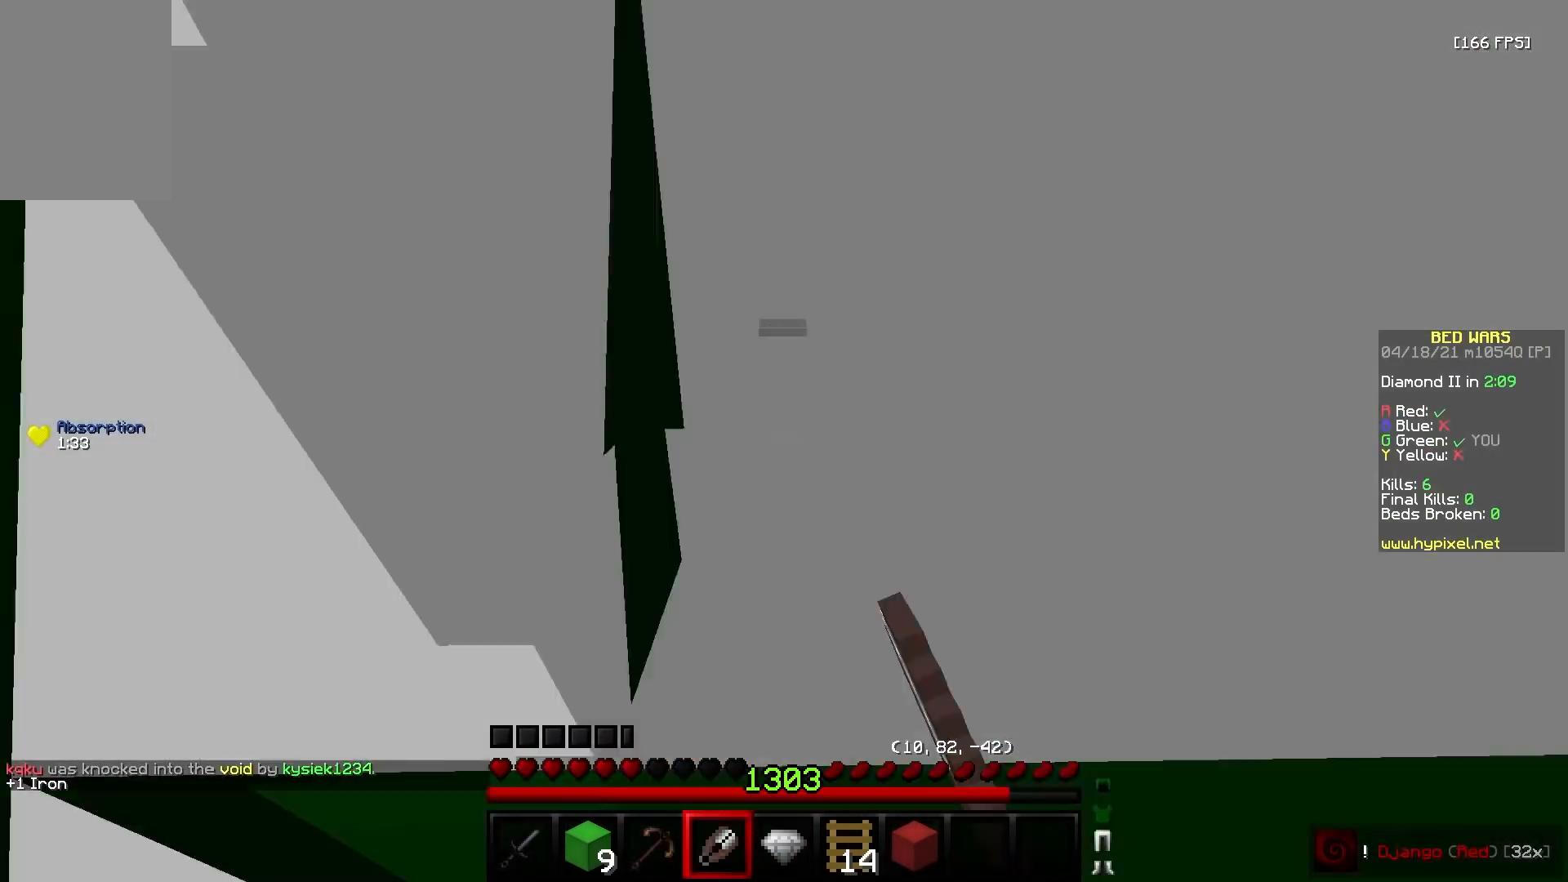
{"keys": ["s"], "mouse": [], "events": [[167, "mouse_left", "down"], [267, "w", "up"], [333, "s", "down"], [500, "mouse_left", "up"]]}
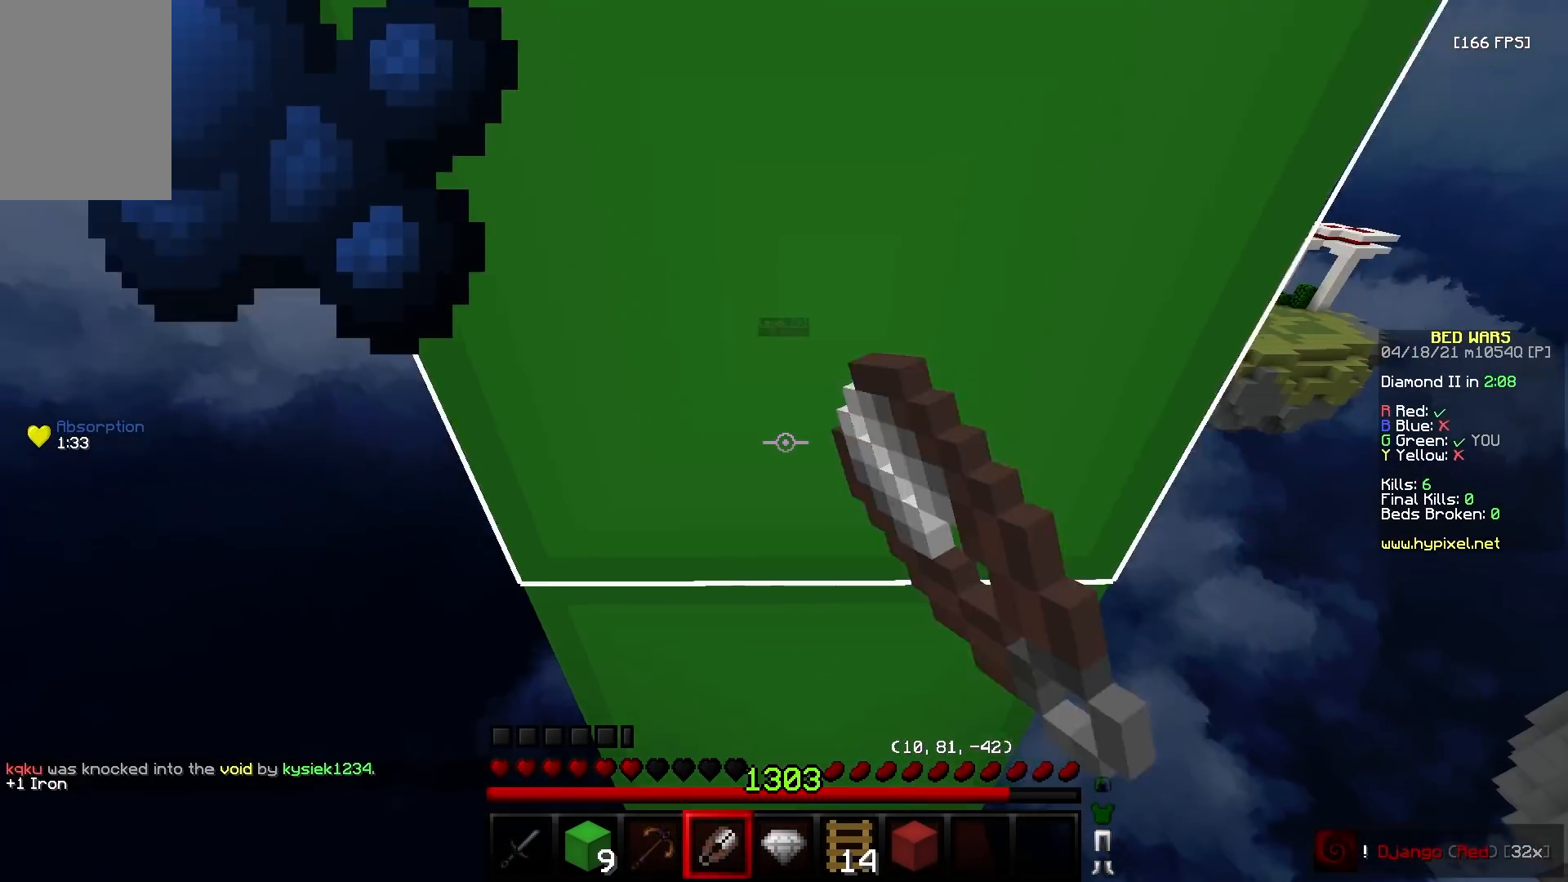
{"keys": ["s"], "mouse": [], "events": []}
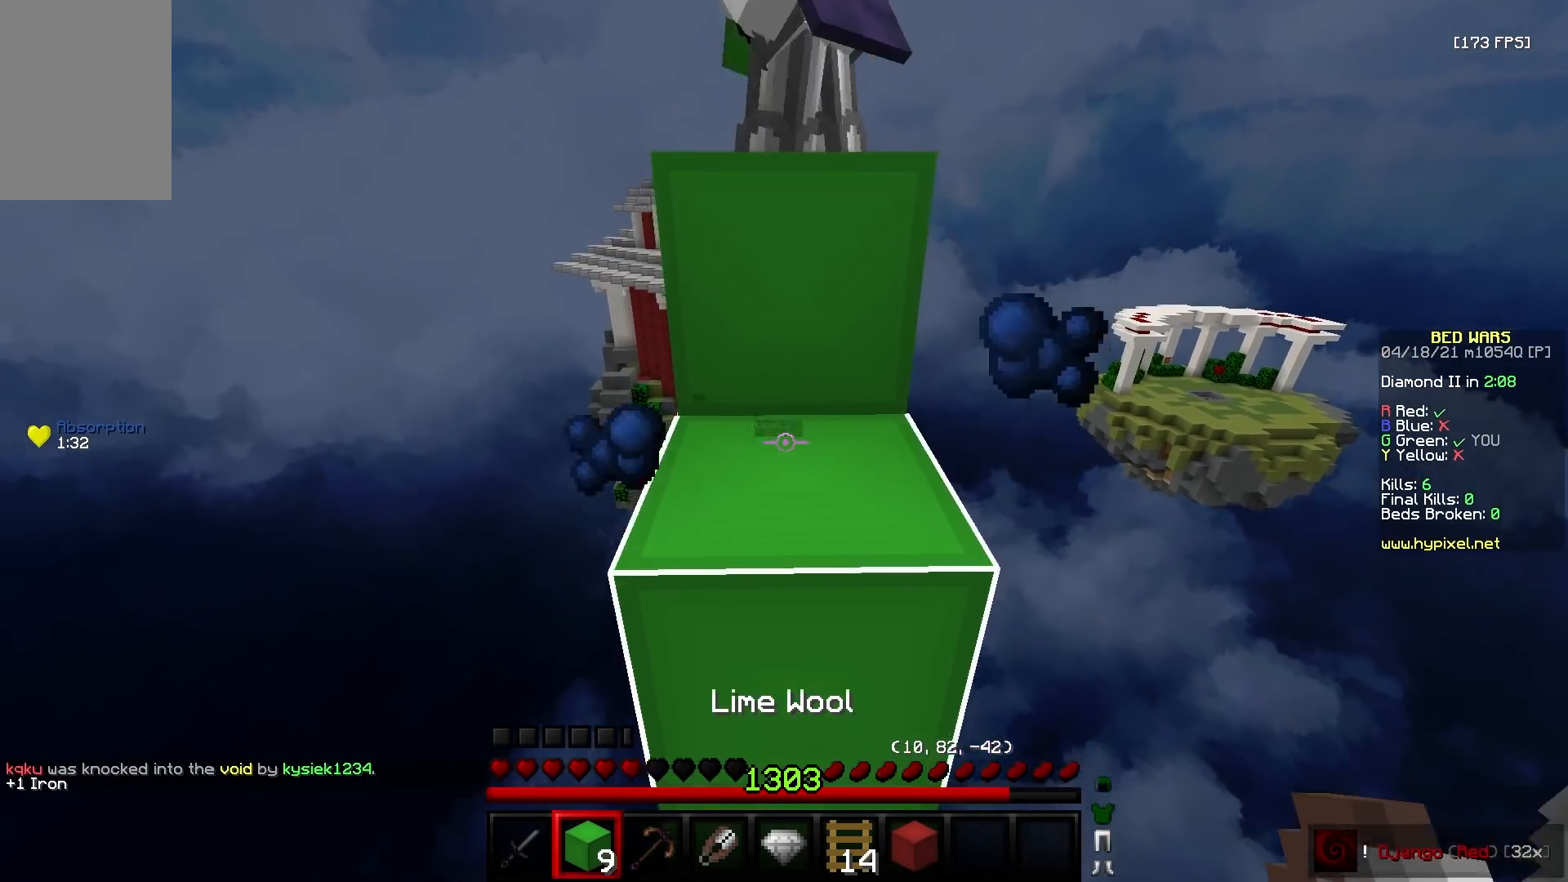
{"keys": ["w"], "mouse": [], "events": [[150, "mouse_right", "down"], [233, "mouse_right", "up"], [283, "s", "up"], [383, "w", "down"]]}
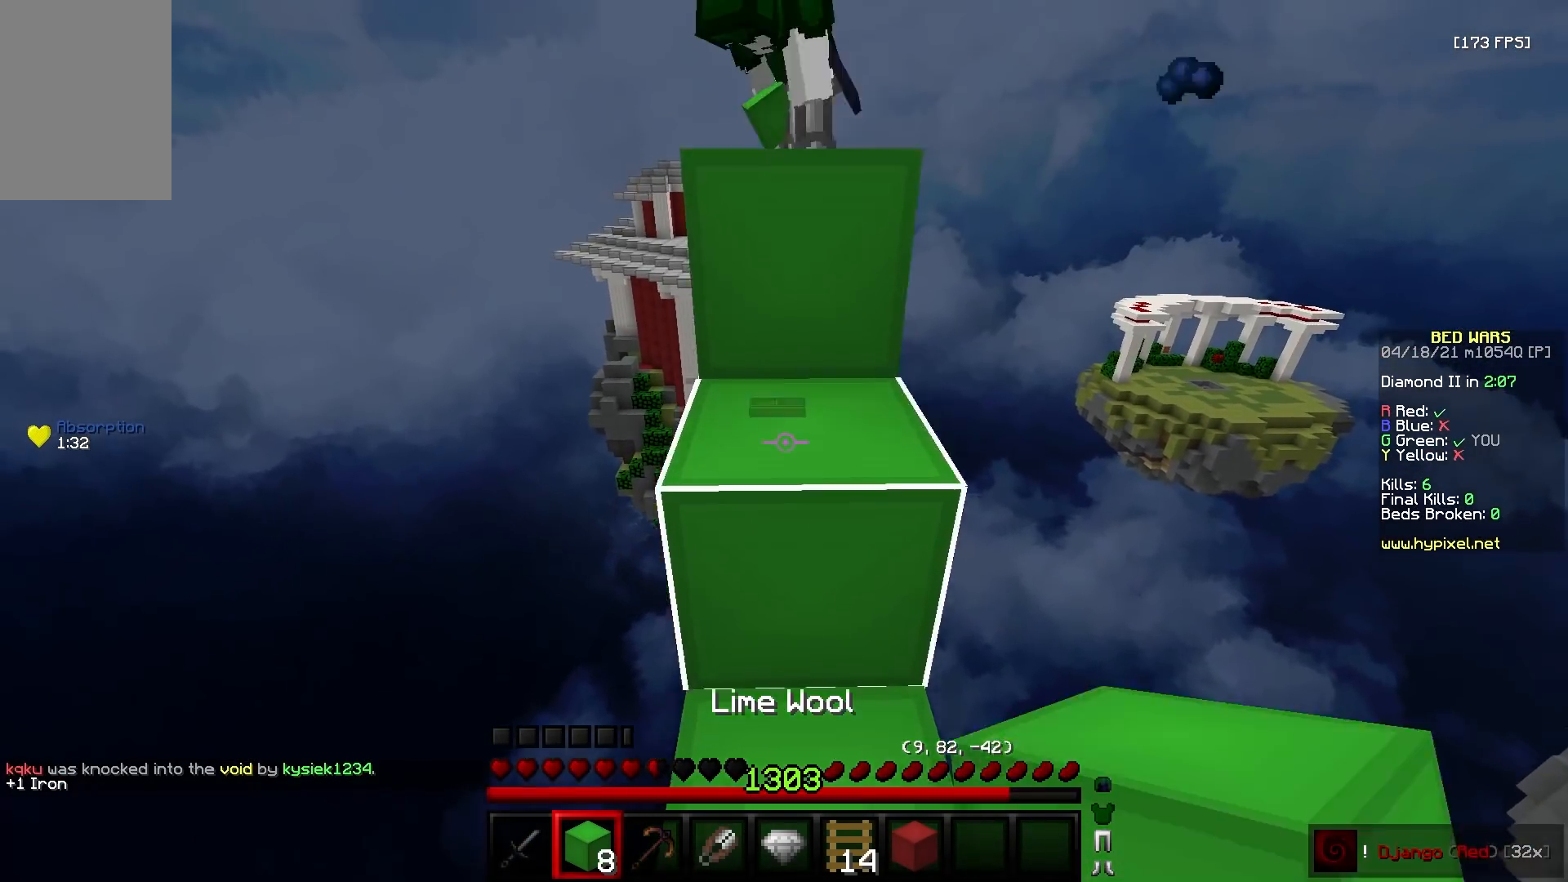
{"keys": ["w"], "mouse": [], "events": [[183, "w", "up"], [467, "w", "down"]]}
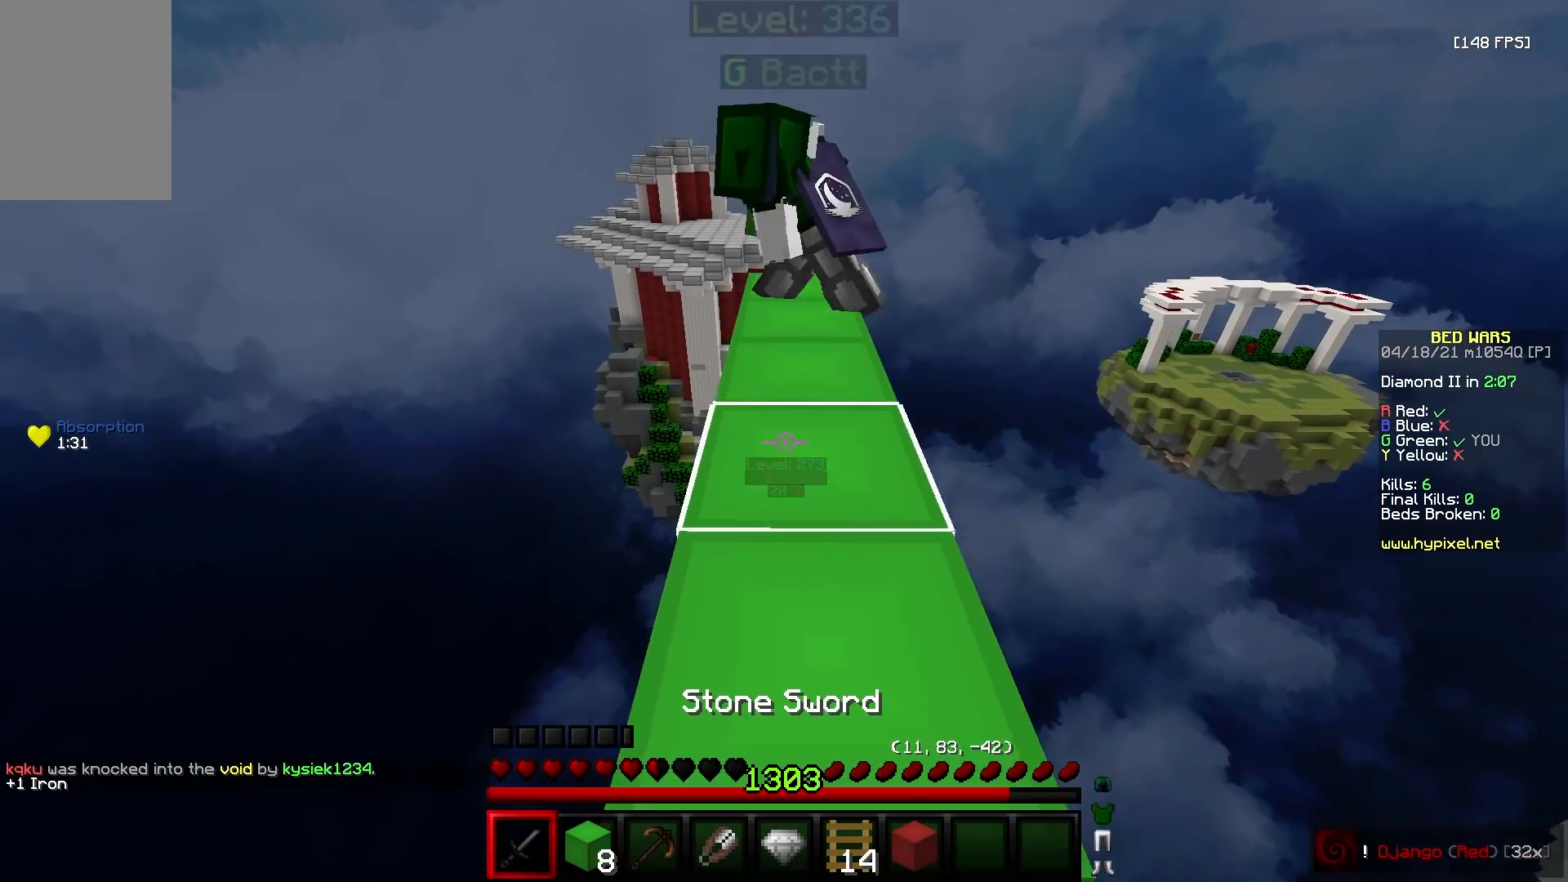
{"keys": ["w"], "mouse": [], "events": []}
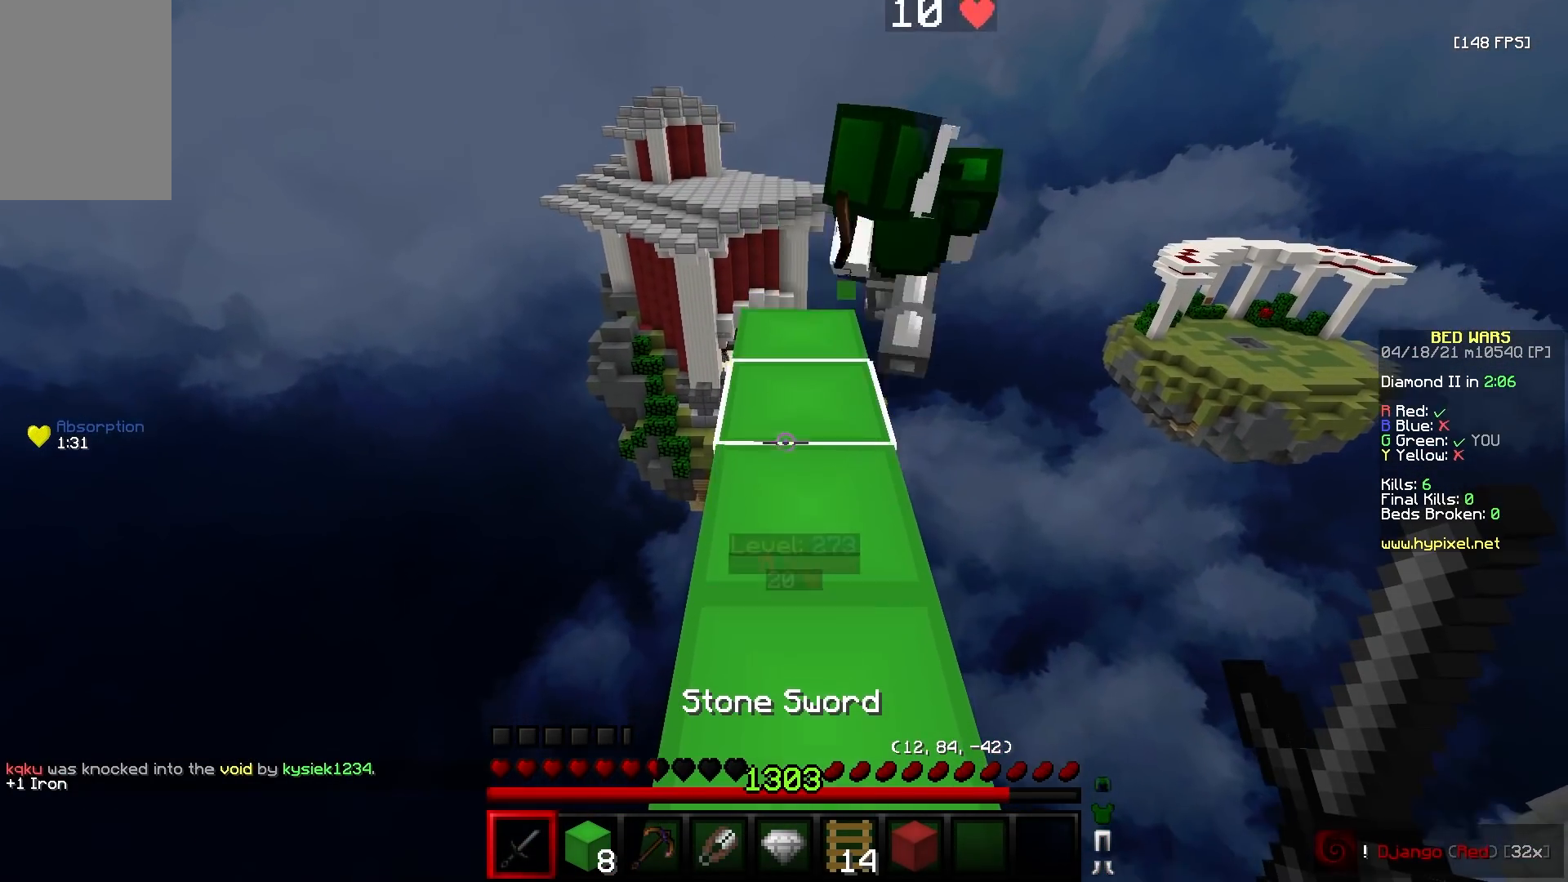
{"keys": ["w"], "mouse": [], "events": [[283, "w", "up"], [450, "w", "down"]]}
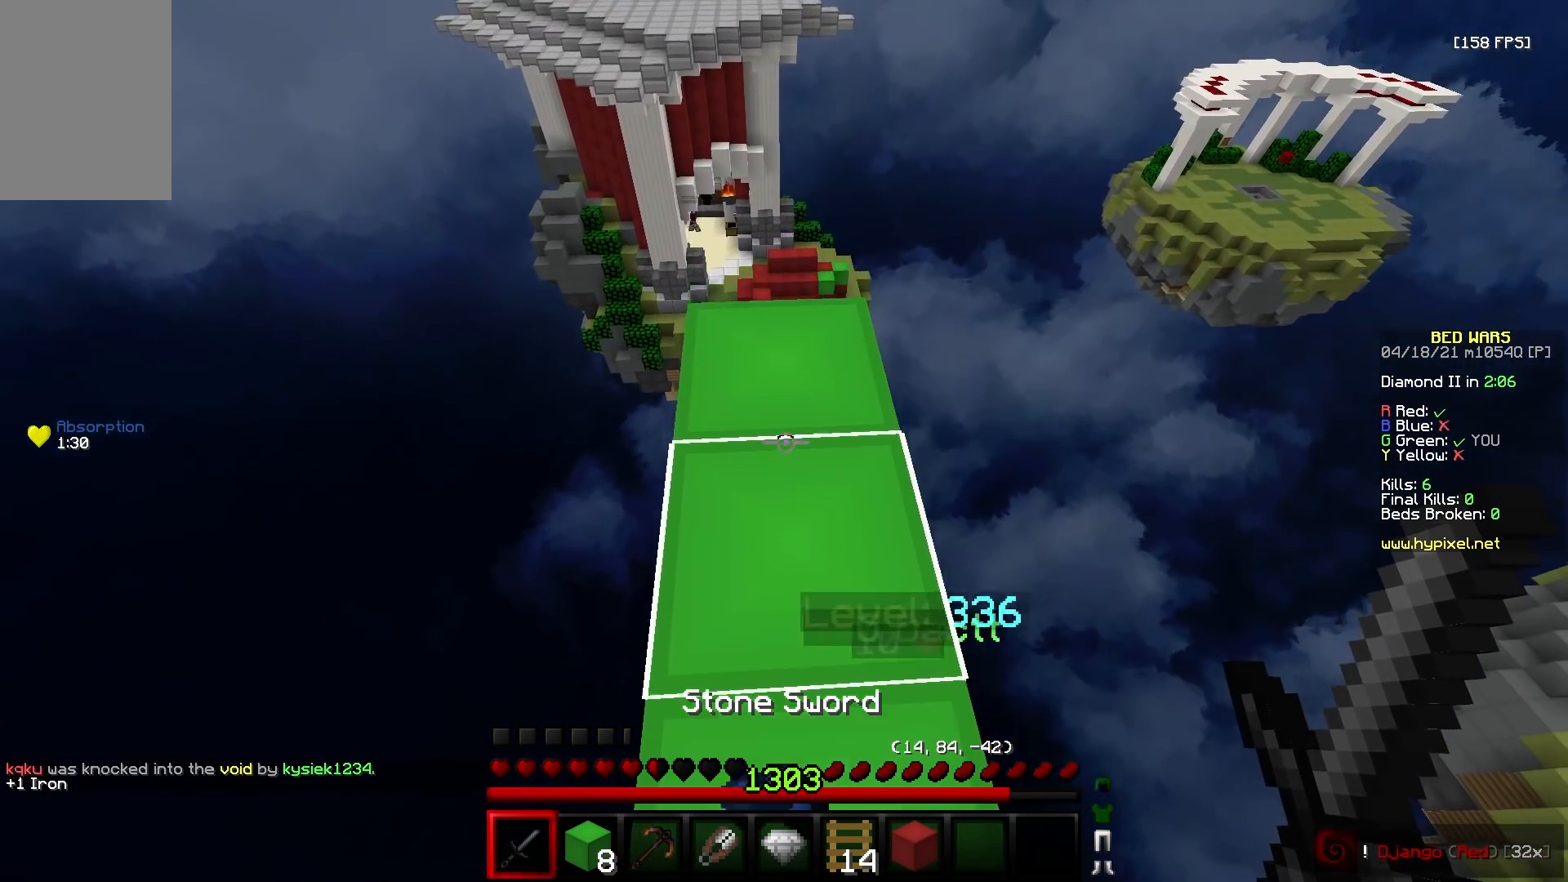
{"keys": ["s"], "mouse": [], "events": [[283, "w", "up"], [300, "s", "down"]]}
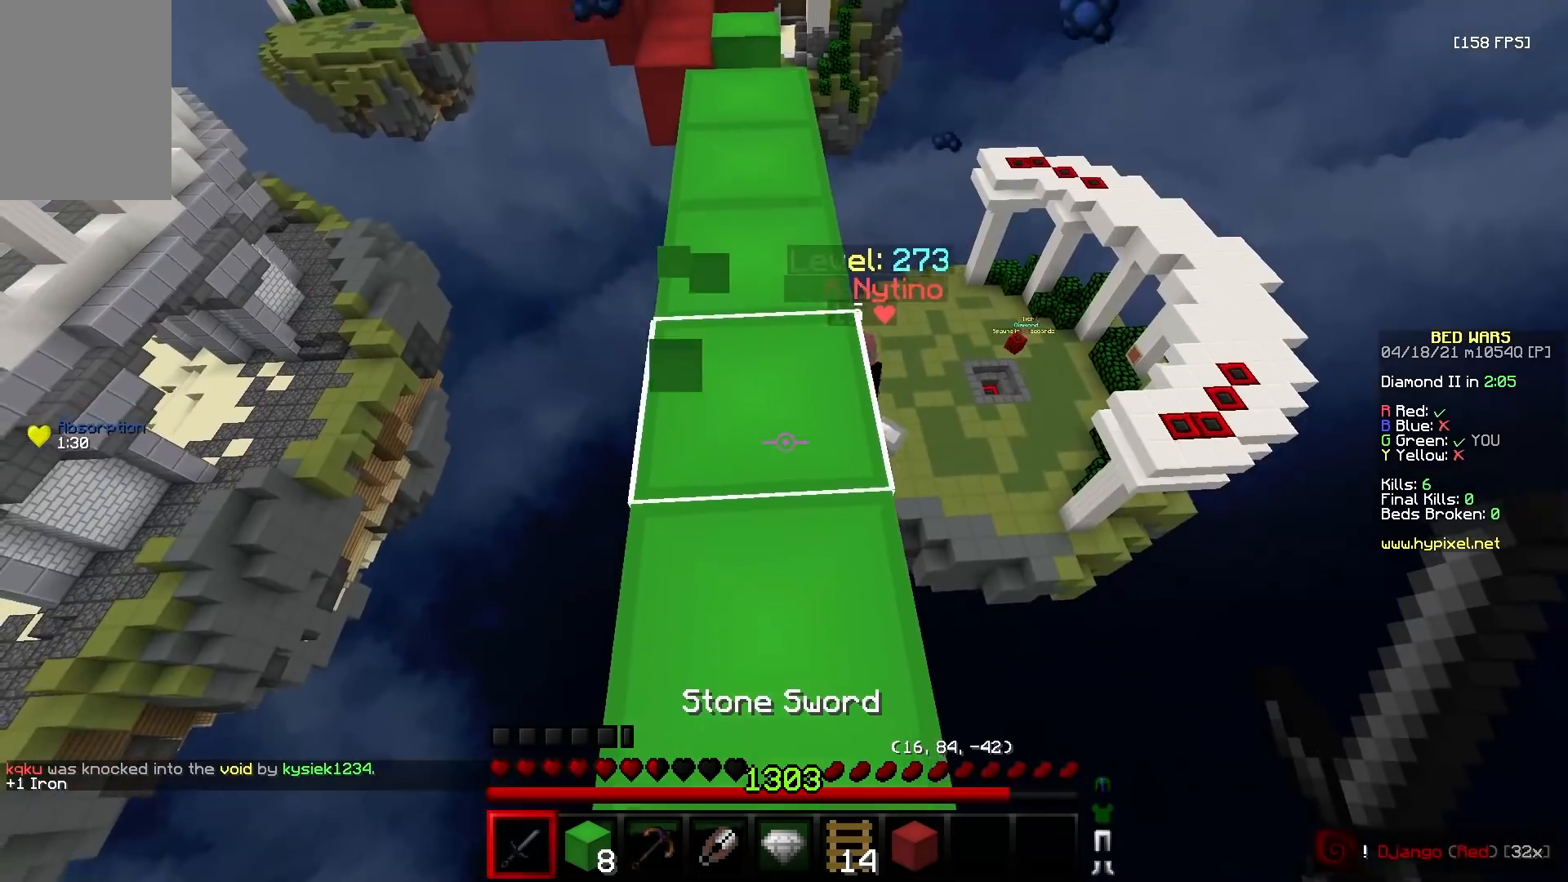
{"keys": ["w"], "mouse": [], "events": [[117, "a", "down"], [183, "s", "up"], [233, "w", "down"], [300, "a", "up"]]}
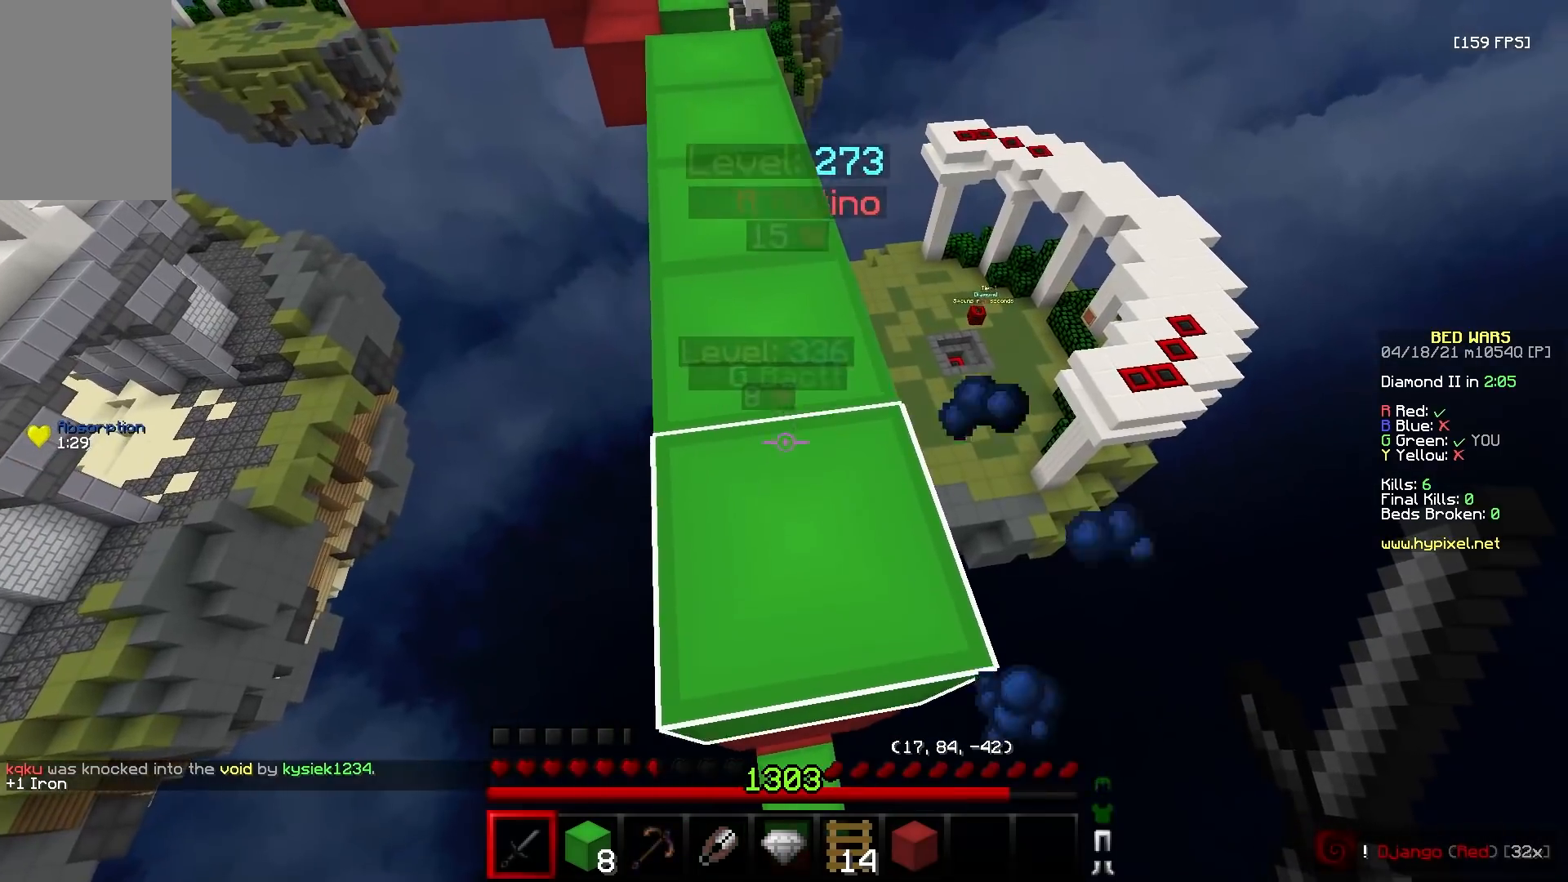
{"keys": ["a", "w"], "mouse": [], "events": [[317, "a", "down"]]}
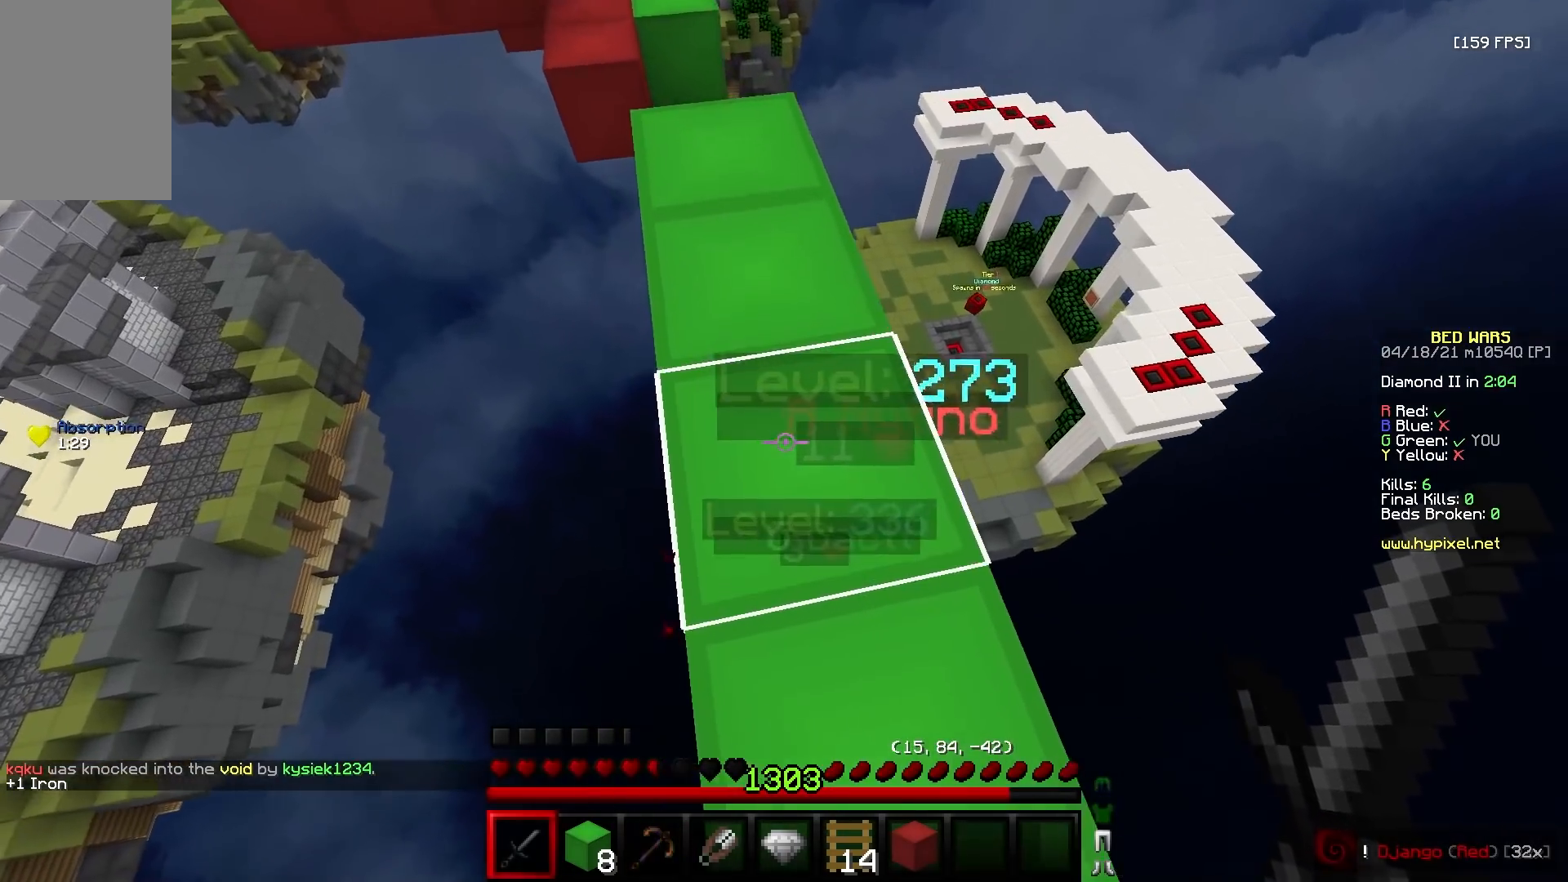
{"keys": [], "mouse": ["left"], "events": [[33, "a", "up"], [117, "mouse_left", "down"], [433, "w", "up"]]}